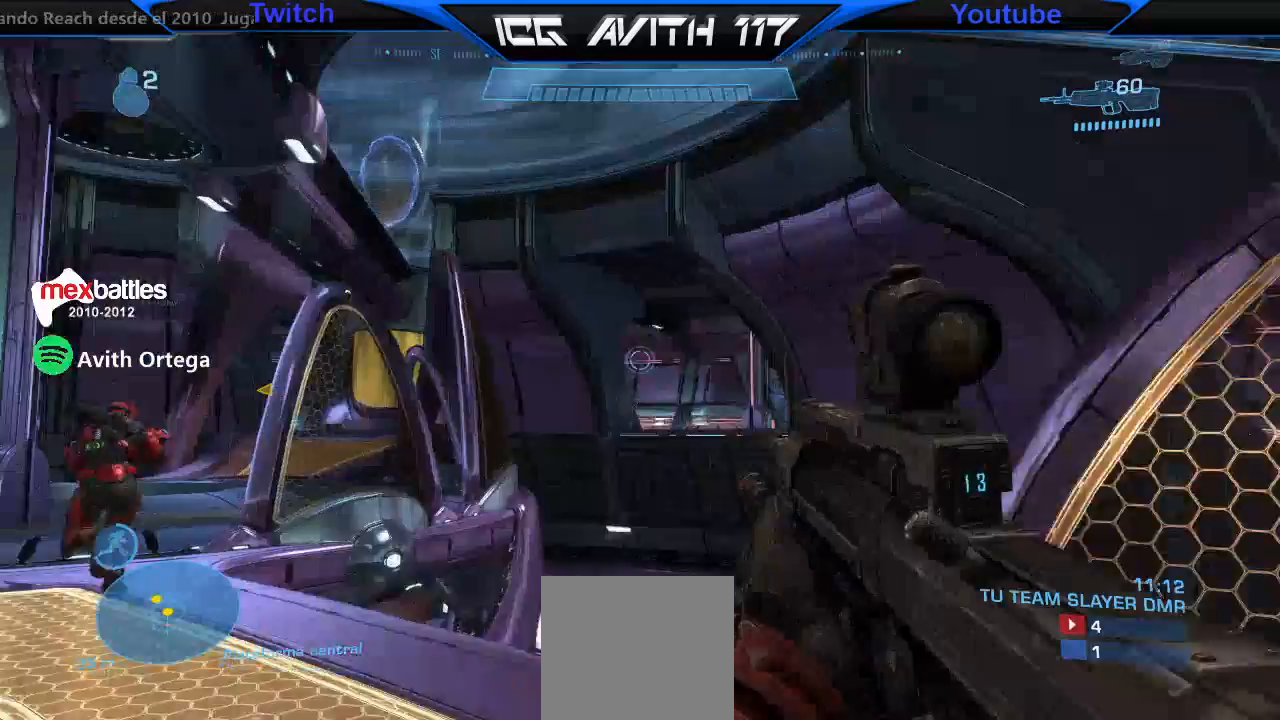
Gameplay with a controller (Xbox layout); each line is a JSON object with the inputs held at the frame after it. "events" lists button and stick changes between this image and that frame as [ms after this image, input, new state], when the widget could be followed in between.
{"buttons": [], "left_stick": "up", "right_stick": "right", "events": [[33, "right_stick", "left"], [133, "left_stick", "up-left"], [200, "right_stick", "center"], [333, "left_stick", "up"], [367, "right_stick", "down-right"], [500, "right_stick", "right"]]}
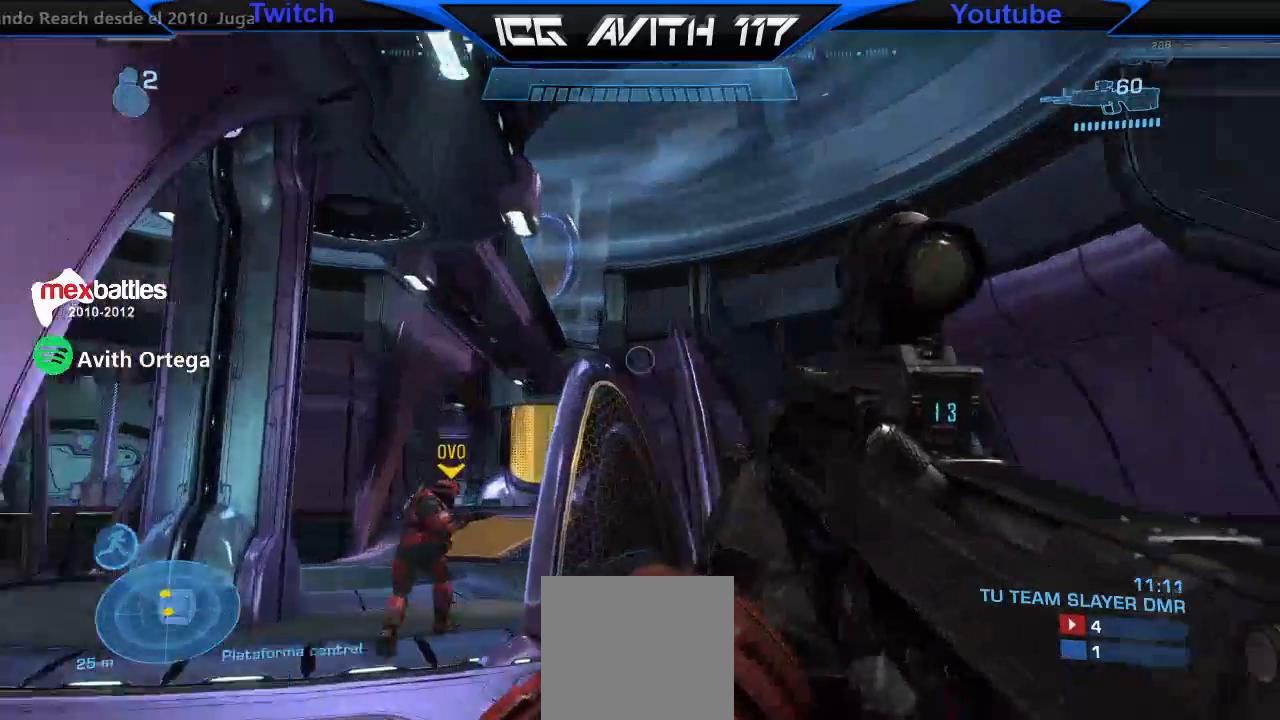
{"buttons": [], "left_stick": "up", "right_stick": "center", "events": [[100, "right_stick", "center"], [233, "L2", "down"], [400, "L2", "up"]]}
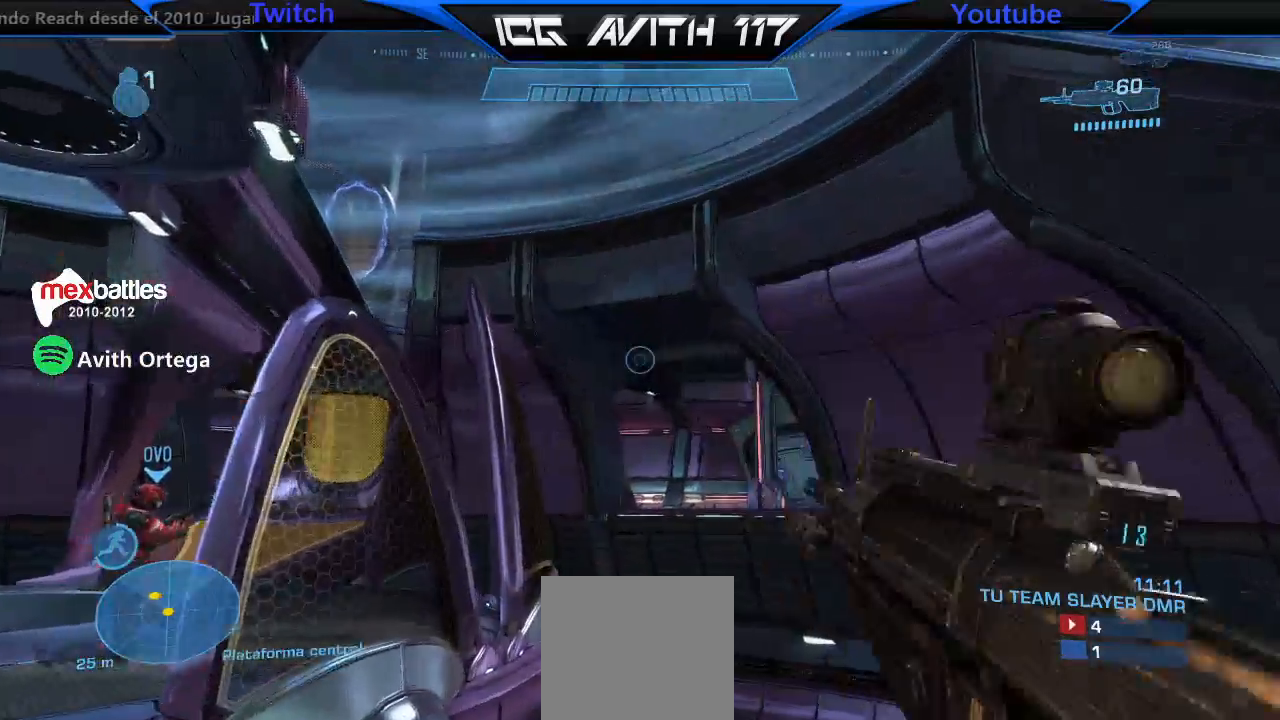
{"buttons": [], "left_stick": "up-left", "right_stick": "center", "events": [[67, "left_stick", "up-left"], [167, "right_stick", "up-left"], [367, "right_stick", "center"]]}
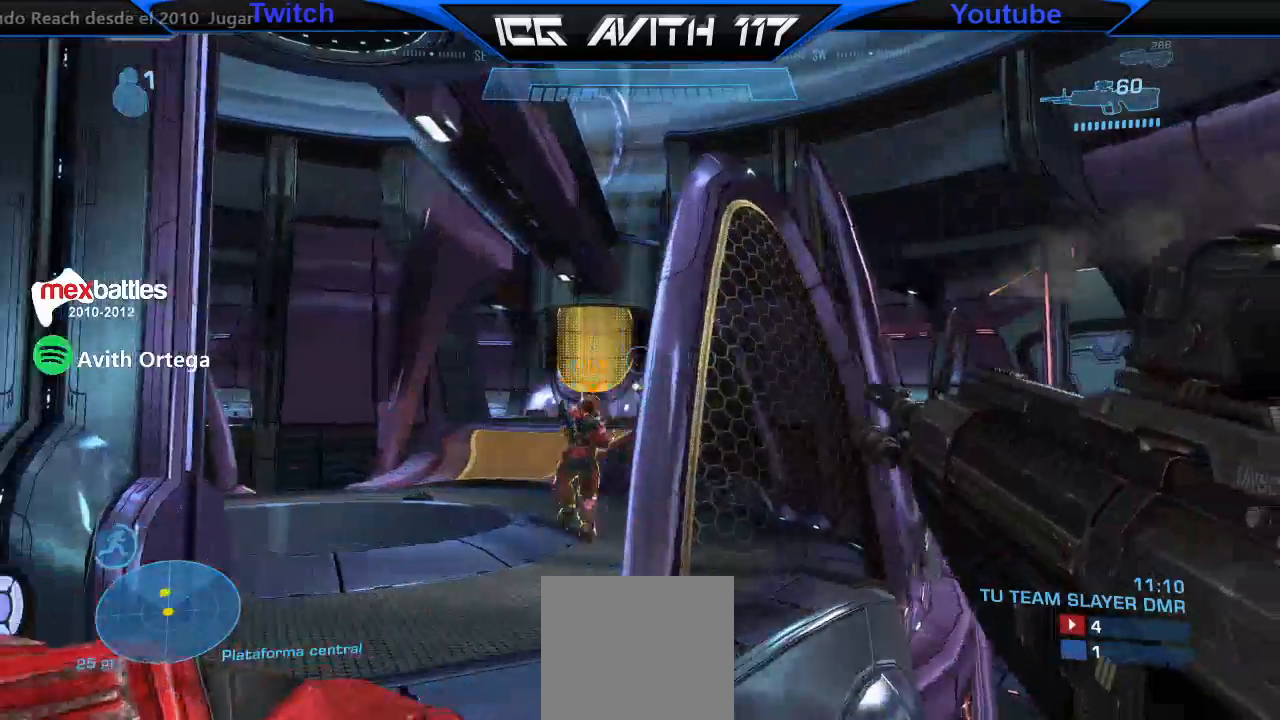
{"buttons": [], "left_stick": "up", "right_stick": "up", "events": [[167, "left_stick", "up"], [167, "right_stick", "right"], [233, "right_stick", "center"], [300, "left_stick", "up-left"], [367, "right_stick", "up"], [500, "left_stick", "up"]]}
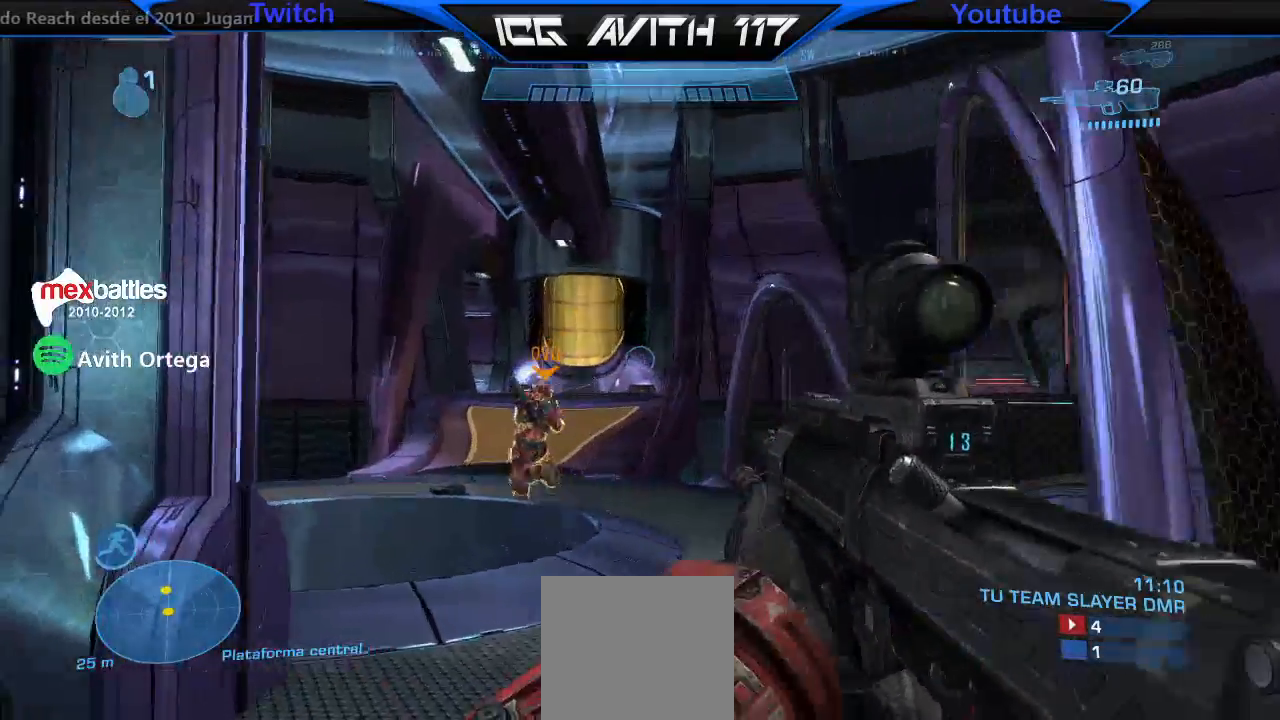
{"buttons": [], "left_stick": "up-right", "right_stick": "up-right", "events": [[33, "right_stick", "center"], [167, "right_stick", "down"], [500, "left_stick", "up-right"], [500, "right_stick", "up-right"]]}
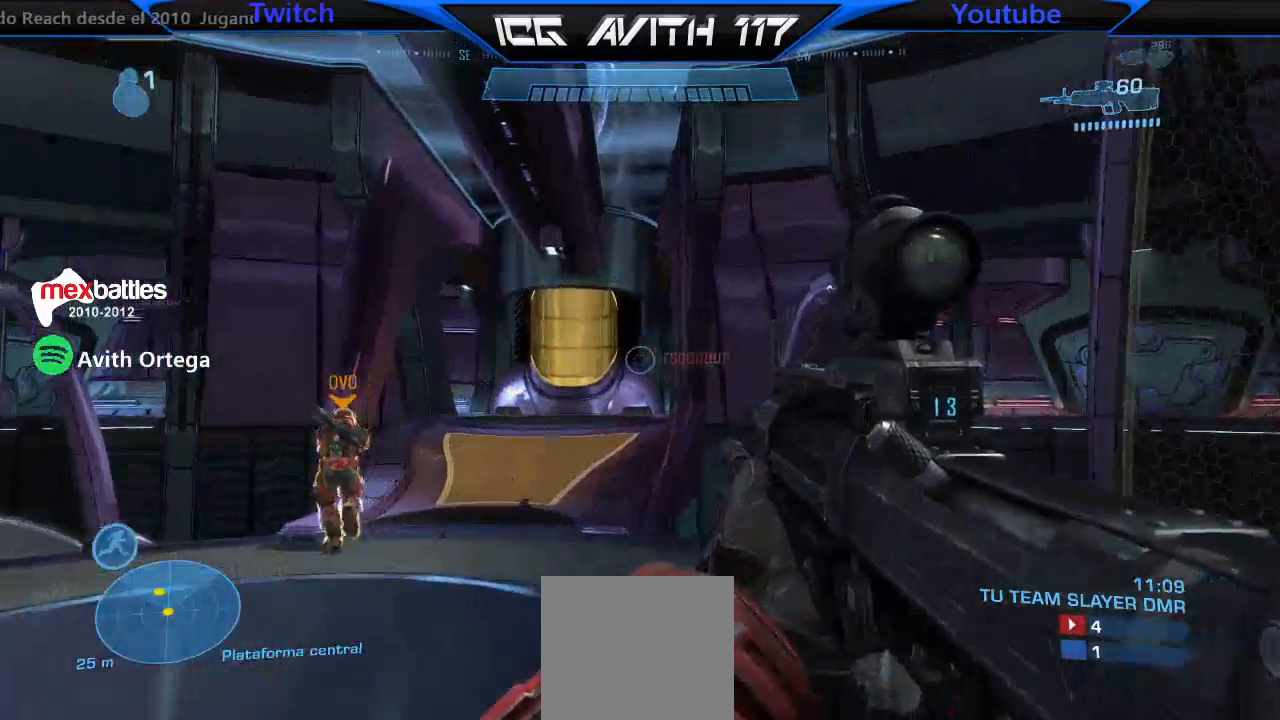
{"buttons": [], "left_stick": "center", "right_stick": "center", "events": [[100, "R2", "down"], [200, "left_stick", "up"], [200, "right_stick", "center"], [233, "R2", "up"], [333, "right_stick", "down-left"], [500, "left_stick", "center"], [500, "right_stick", "center"]]}
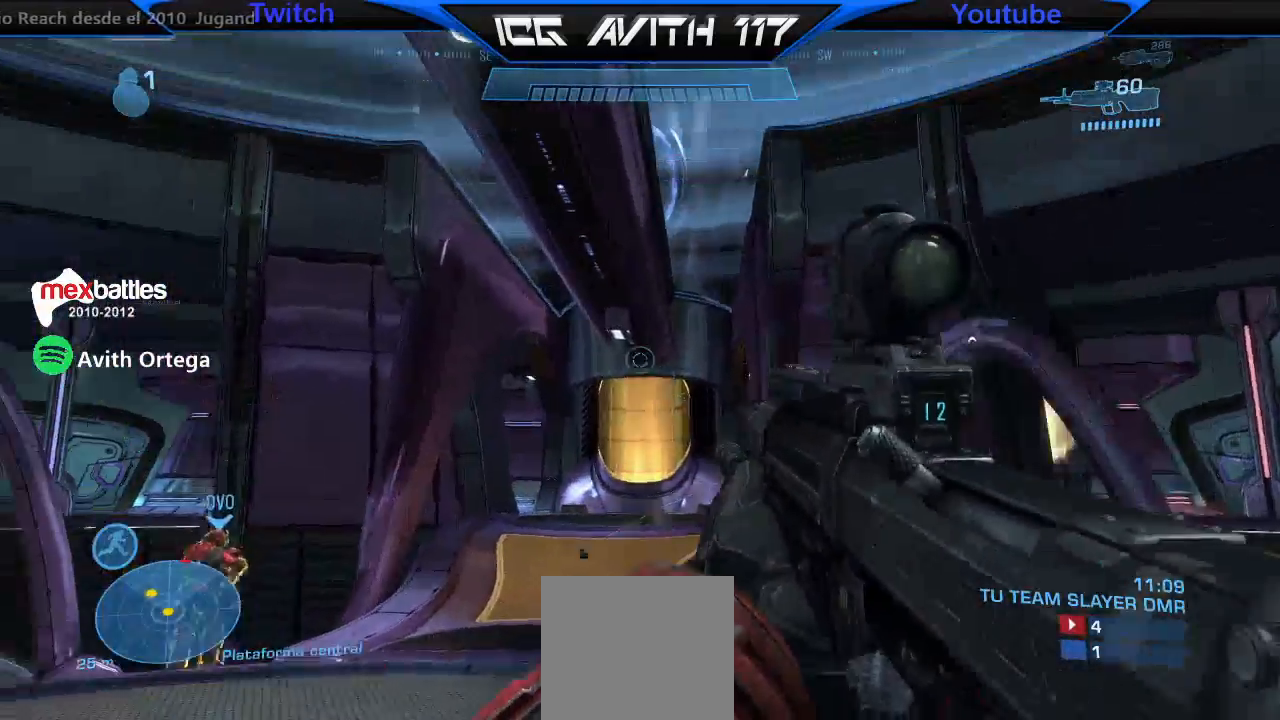
{"buttons": [], "left_stick": "up", "right_stick": "center", "events": [[233, "L2", "down"], [233, "left_stick", "up"], [333, "L2", "up"], [333, "right_stick", "down"], [433, "right_stick", "center"]]}
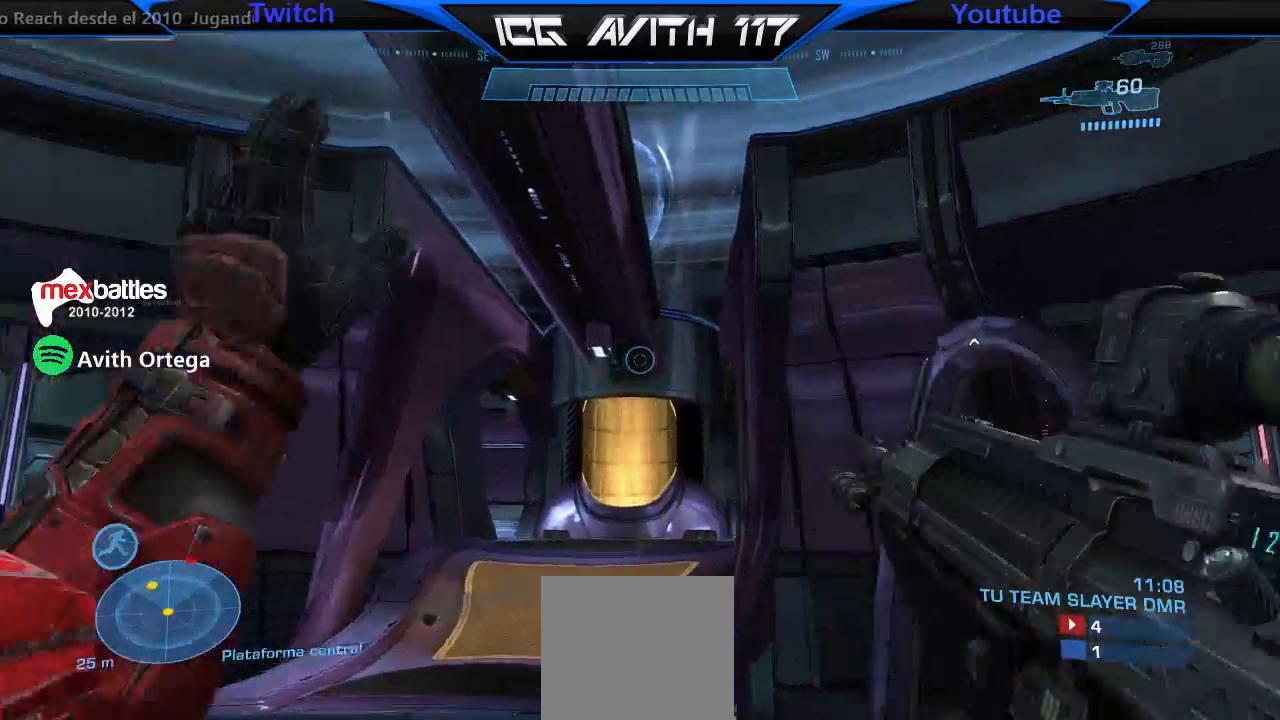
{"buttons": [], "left_stick": "up", "right_stick": "center", "events": [[67, "right_stick", "up-right"], [100, "left_stick", "right"], [267, "left_stick", "up-right"], [367, "left_stick", "up"], [367, "right_stick", "center"]]}
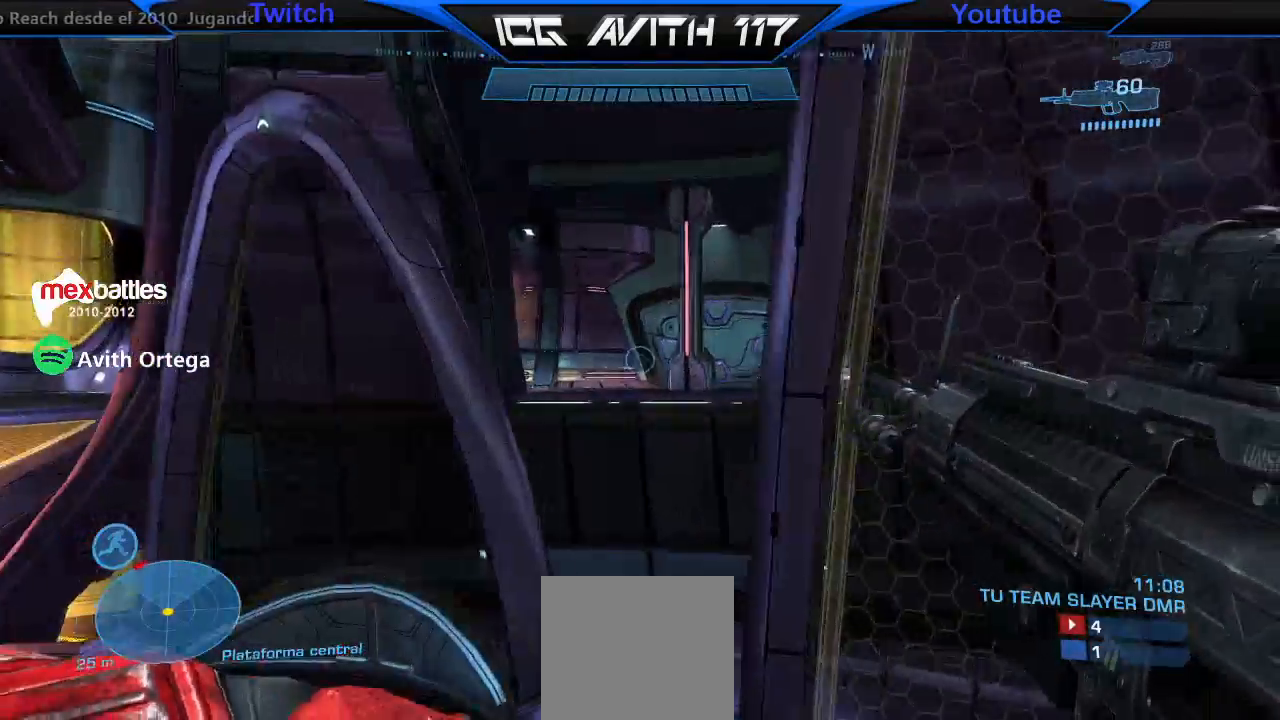
{"buttons": [], "left_stick": "up", "right_stick": "left", "events": [[233, "left_stick", "up-left"], [333, "left_stick", "up"], [467, "right_stick", "left"]]}
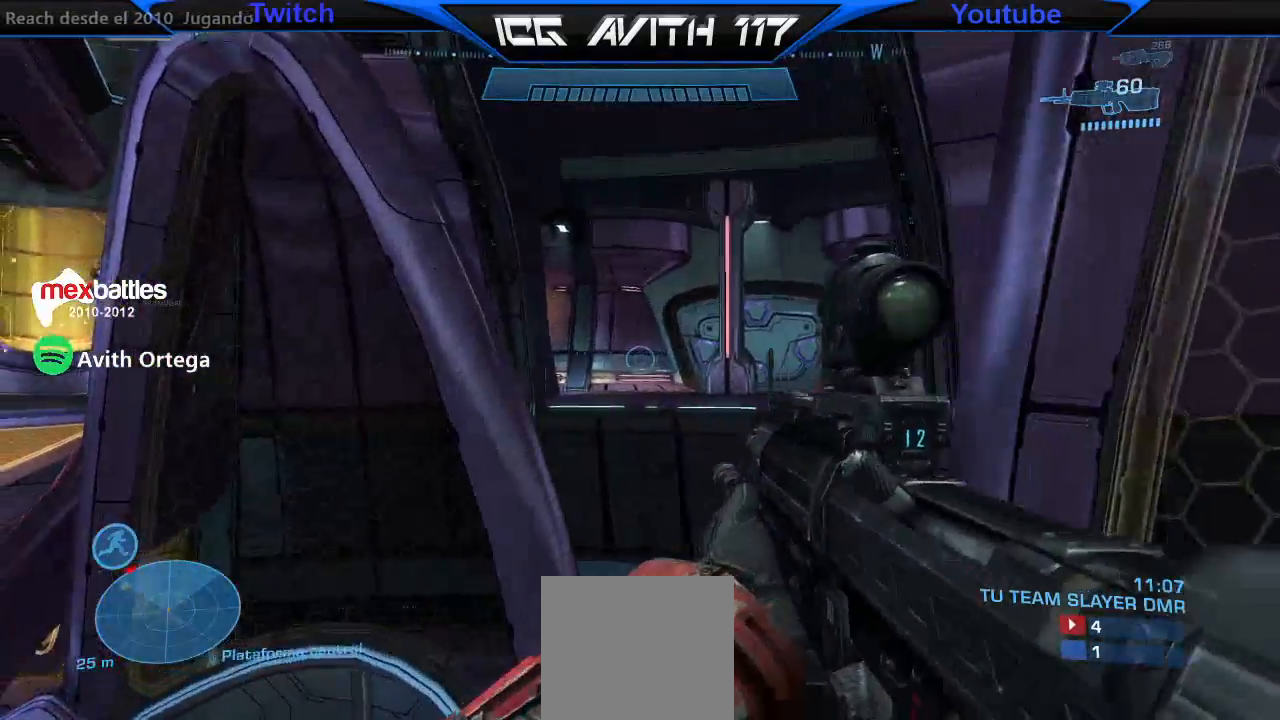
{"buttons": [], "left_stick": "left", "right_stick": "left", "events": [[267, "right_stick", "center"], [367, "right_stick", "left"], [467, "left_stick", "left"]]}
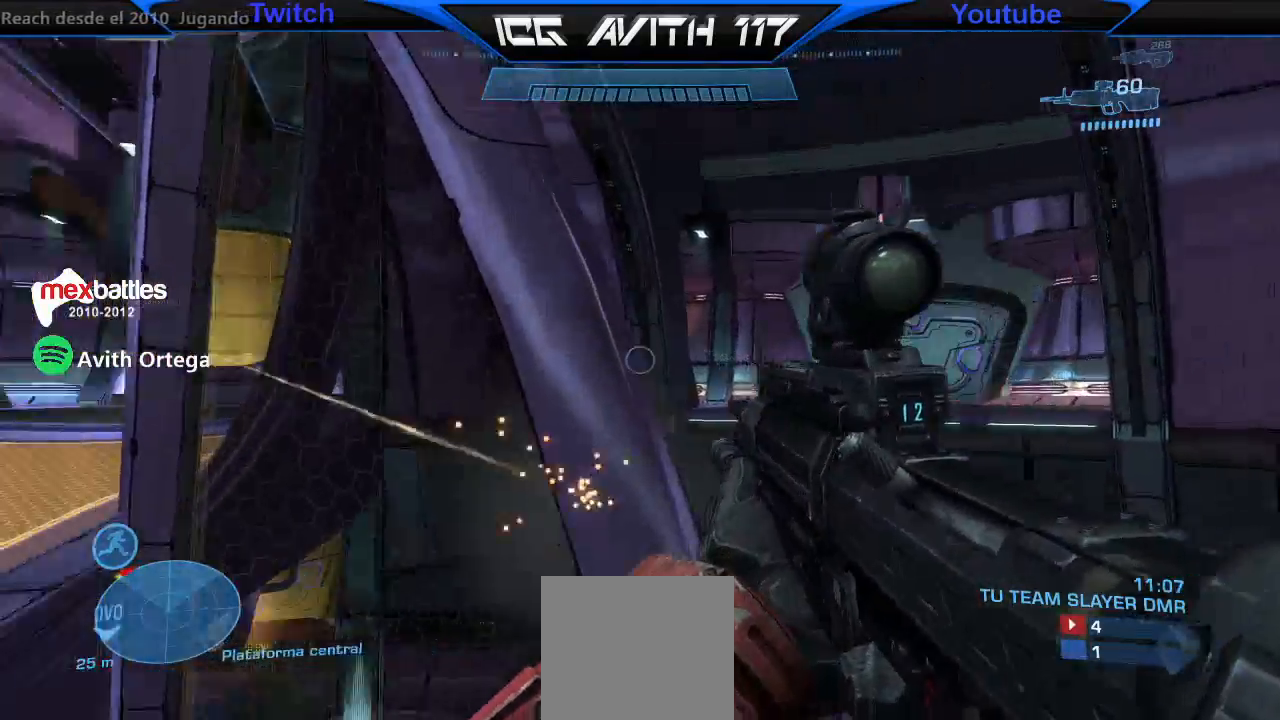
{"buttons": [], "left_stick": "right", "right_stick": "center", "events": [[233, "R2", "down"], [267, "right_stick", "center"], [300, "left_stick", "up-right"], [333, "R2", "up"], [367, "right_stick", "right"], [433, "left_stick", "right"], [467, "right_stick", "center"]]}
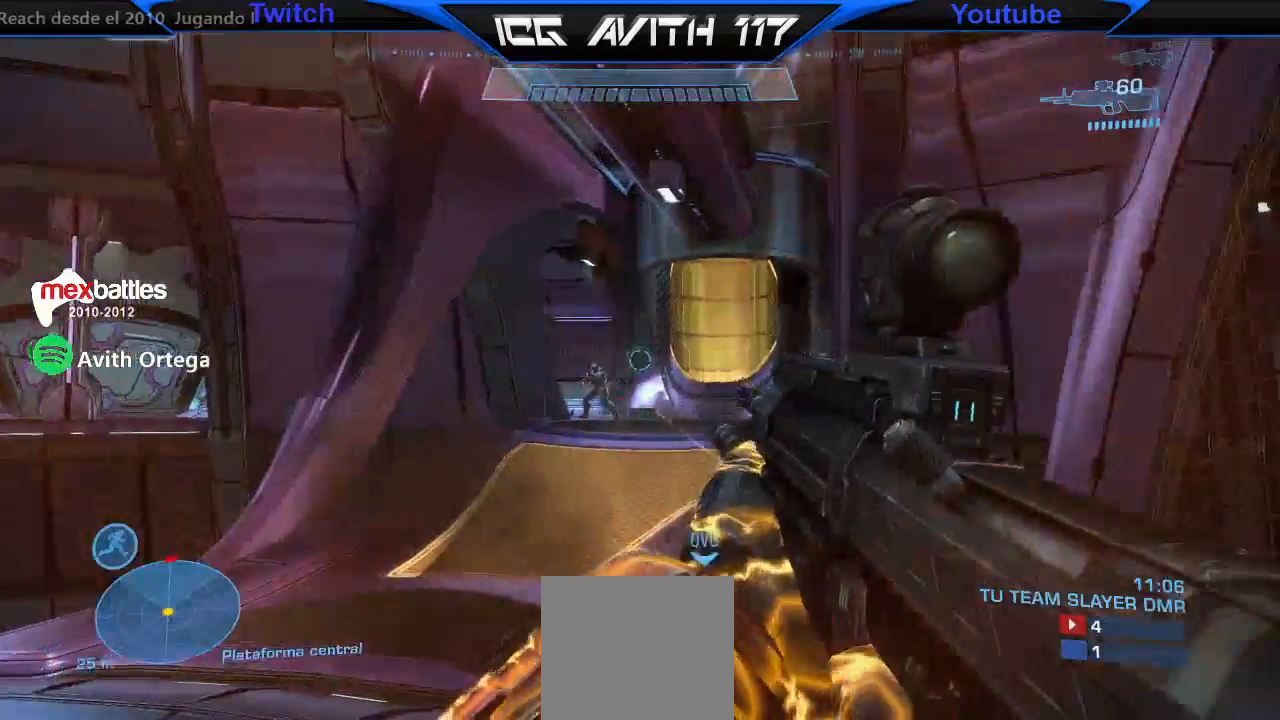
{"buttons": [], "left_stick": "left", "right_stick": "up", "events": [[33, "left_stick", "left"], [33, "right_stick", "left"], [133, "R2", "down"], [133, "left_stick", "center"], [133, "right_stick", "right"], [233, "left_stick", "up-right"], [233, "right_stick", "center"], [267, "R2", "up"], [333, "left_stick", "right"], [333, "right_stick", "right"], [467, "left_stick", "left"], [467, "right_stick", "up"]]}
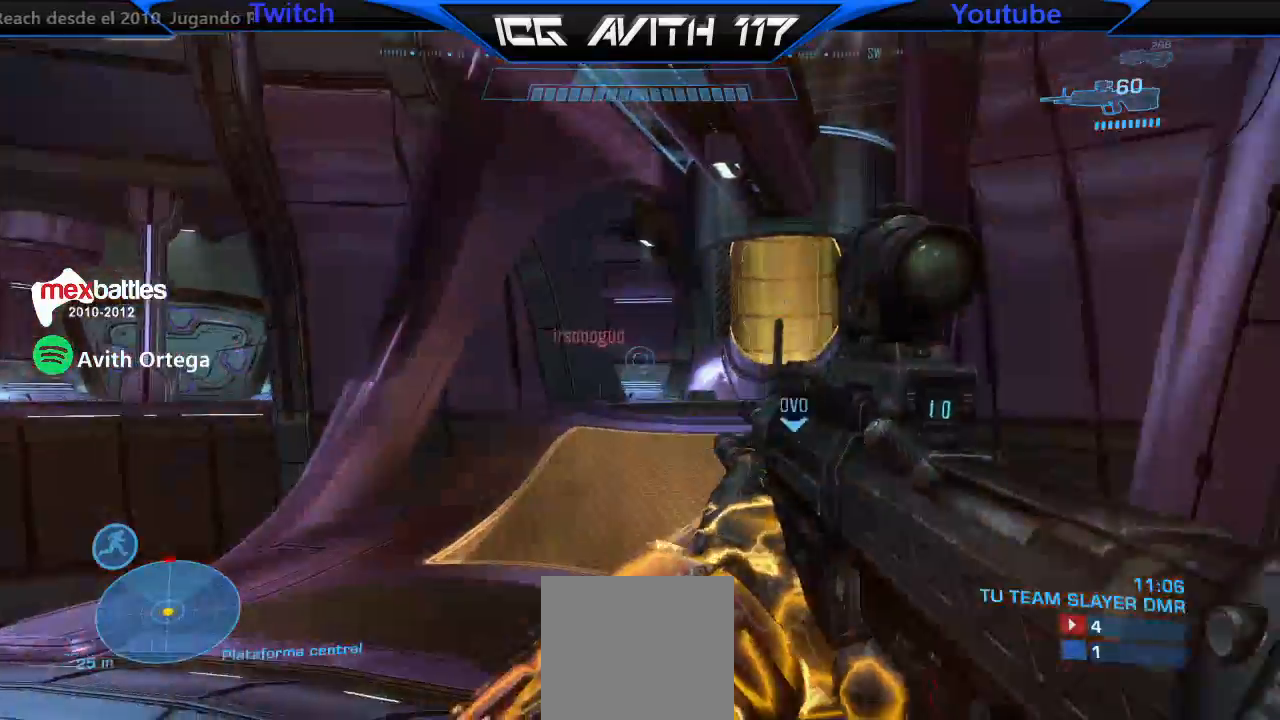
{"buttons": [], "left_stick": "up-right", "right_stick": "left", "events": [[67, "R2", "down"], [67, "right_stick", "center"], [167, "R2", "up"], [200, "left_stick", "right"], [267, "right_stick", "left"], [300, "left_stick", "up-left"], [433, "right_stick", "center"], [467, "left_stick", "up-right"], [500, "right_stick", "left"]]}
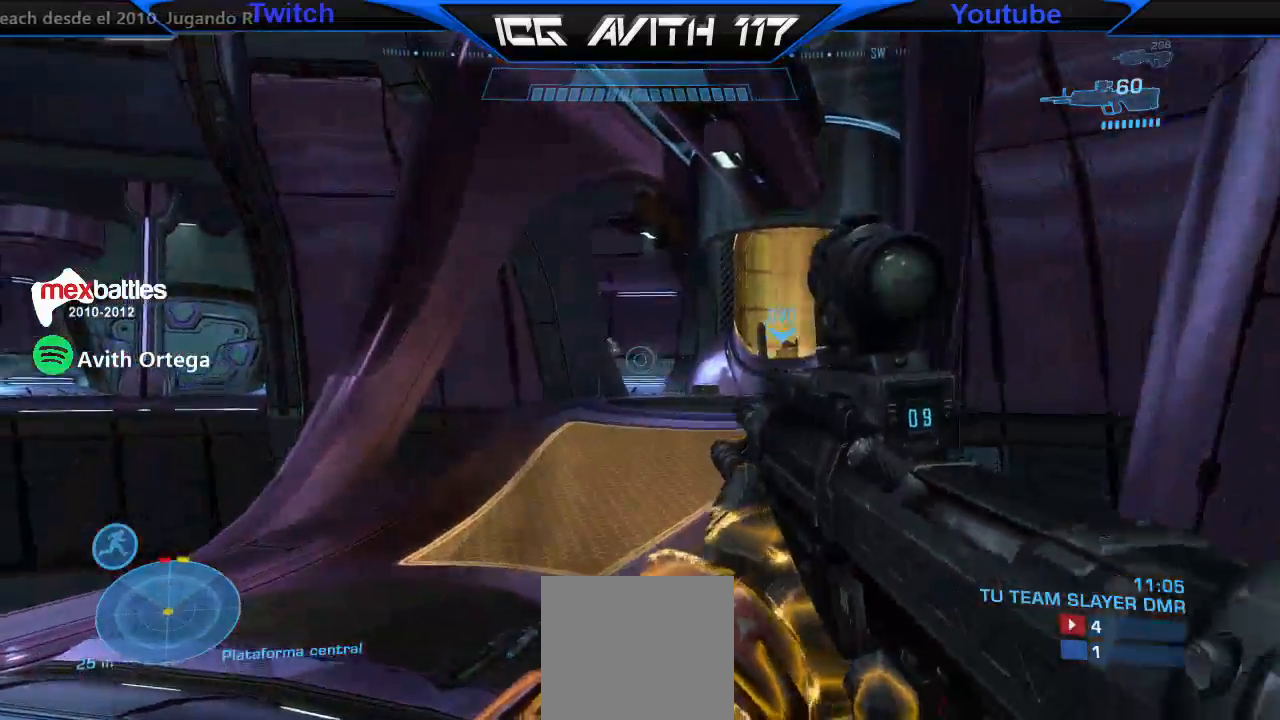
{"buttons": ["R2"], "left_stick": "up-left", "right_stick": "left", "events": [[100, "R2", "down"], [133, "right_stick", "center"], [200, "left_stick", "up-left"], [233, "R2", "up"], [367, "left_stick", "right"], [433, "left_stick", "up-left"], [467, "right_stick", "left"], [500, "R2", "down"]]}
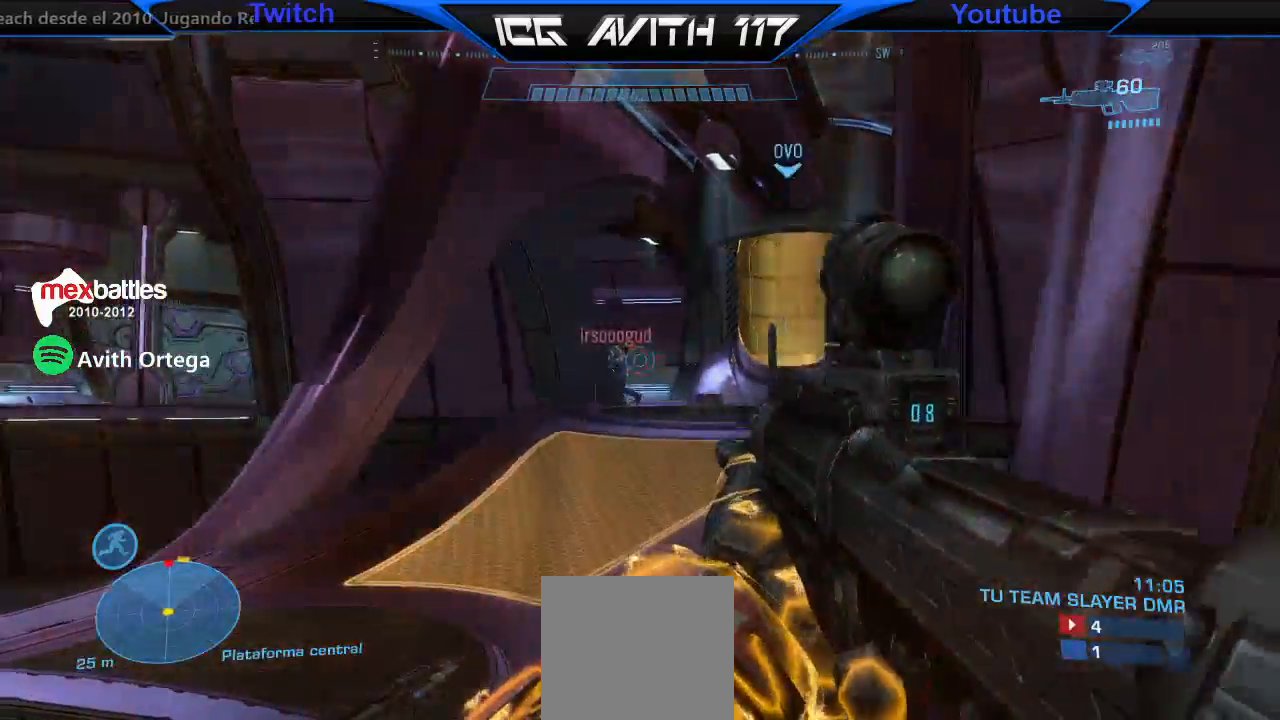
{"buttons": [], "left_stick": "up-right", "right_stick": "center", "events": [[67, "right_stick", "up"], [133, "right_stick", "center"], [167, "A", "down"], [167, "R2", "up"], [233, "A", "up"], [367, "right_stick", "up-right"], [433, "left_stick", "up-right"], [500, "right_stick", "center"]]}
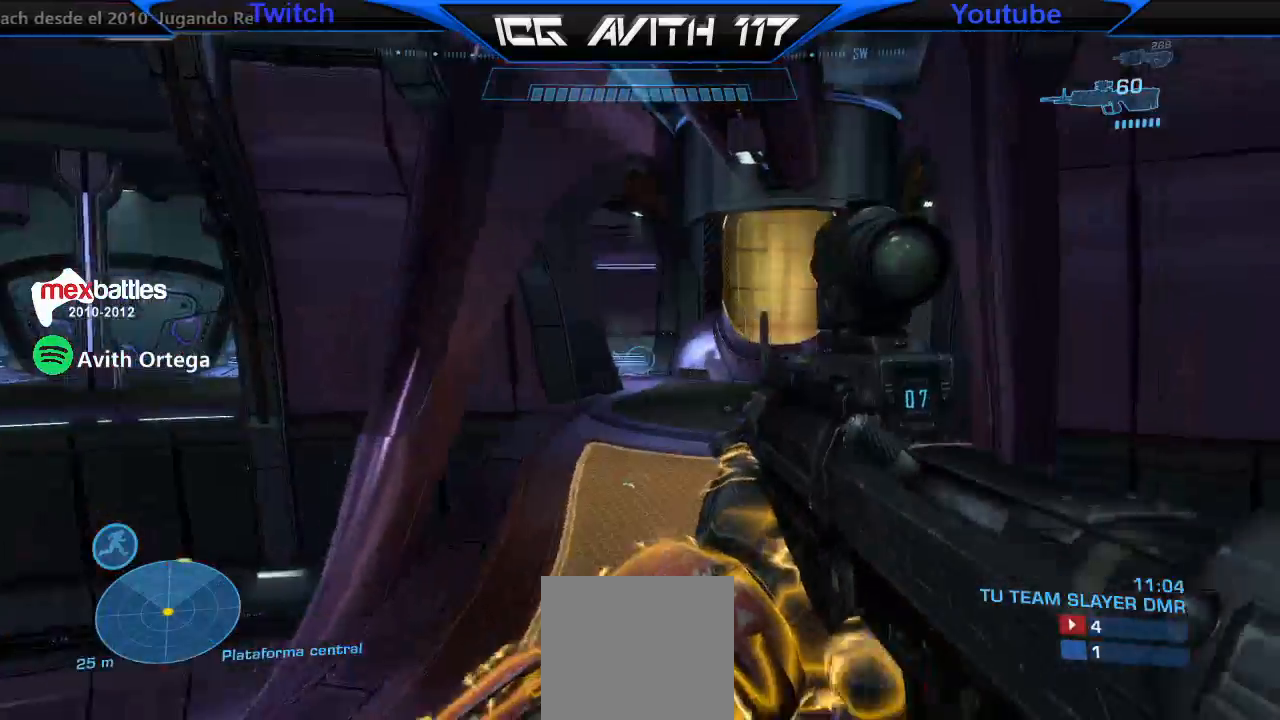
{"buttons": ["R2"], "left_stick": "up-right", "right_stick": "center", "events": [[100, "left_stick", "up-left"], [200, "left_stick", "up-right"], [200, "right_stick", "down-right"], [433, "R2", "down"], [433, "right_stick", "center"]]}
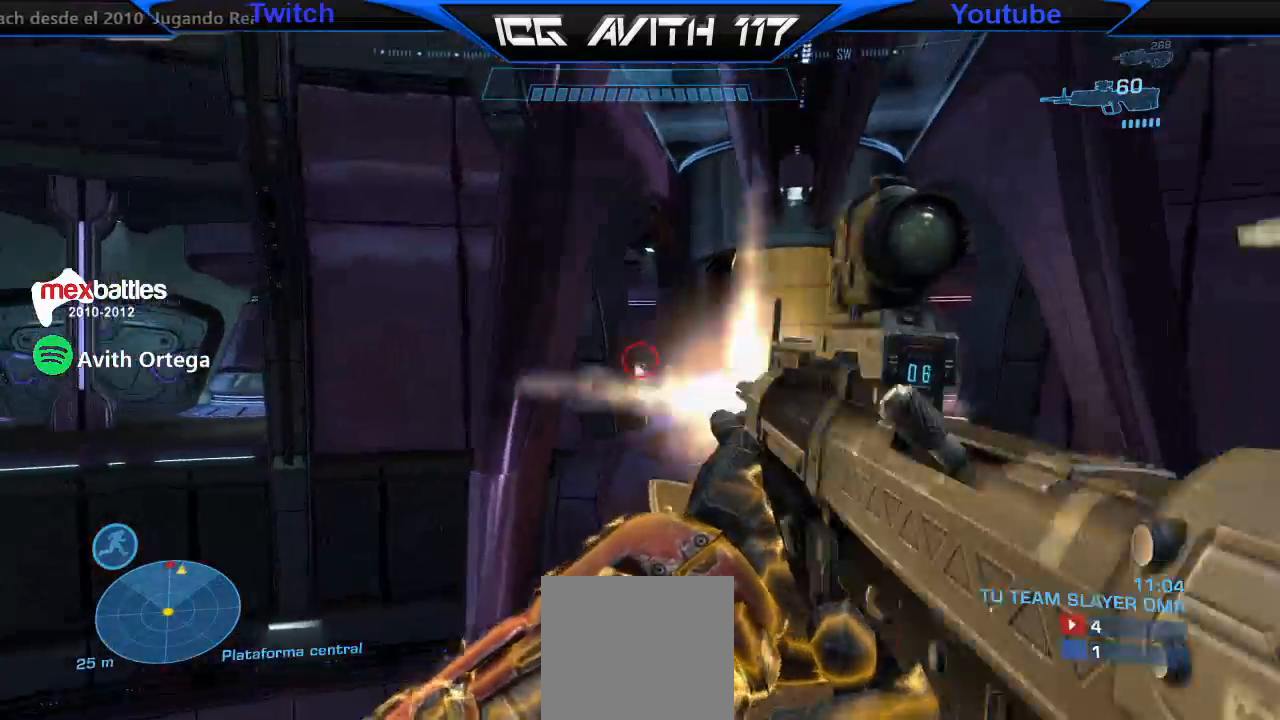
{"buttons": [], "left_stick": "up-left", "right_stick": "center", "events": [[67, "R2", "up"], [133, "left_stick", "right"], [133, "right_stick", "down"], [300, "left_stick", "up-left"], [367, "right_stick", "center"]]}
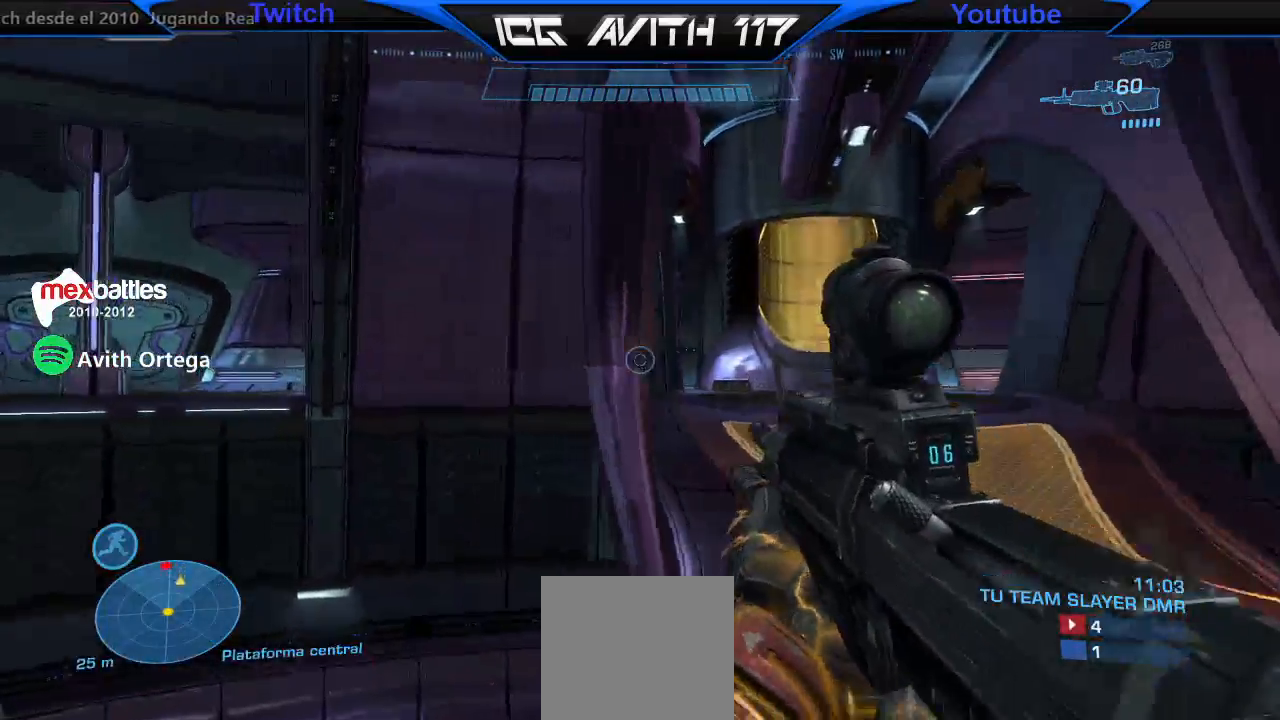
{"buttons": [], "left_stick": "up-left", "right_stick": "center", "events": [[67, "left_stick", "up-right"], [167, "right_stick", "right"], [233, "left_stick", "up-left"], [267, "right_stick", "center"], [433, "right_stick", "right"], [500, "right_stick", "center"]]}
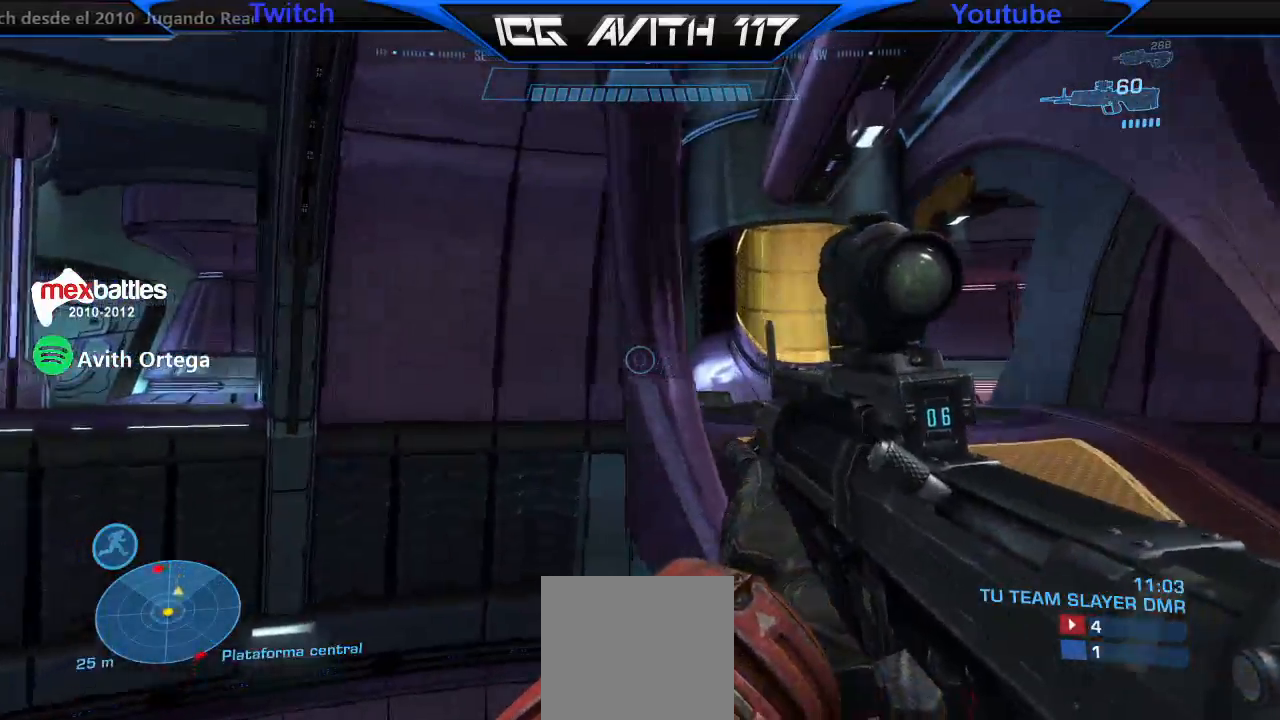
{"buttons": [], "left_stick": "down-right", "right_stick": "left", "events": [[67, "left_stick", "center"], [133, "left_stick", "right"], [267, "left_stick", "left"], [367, "right_stick", "left"], [467, "left_stick", "down-right"]]}
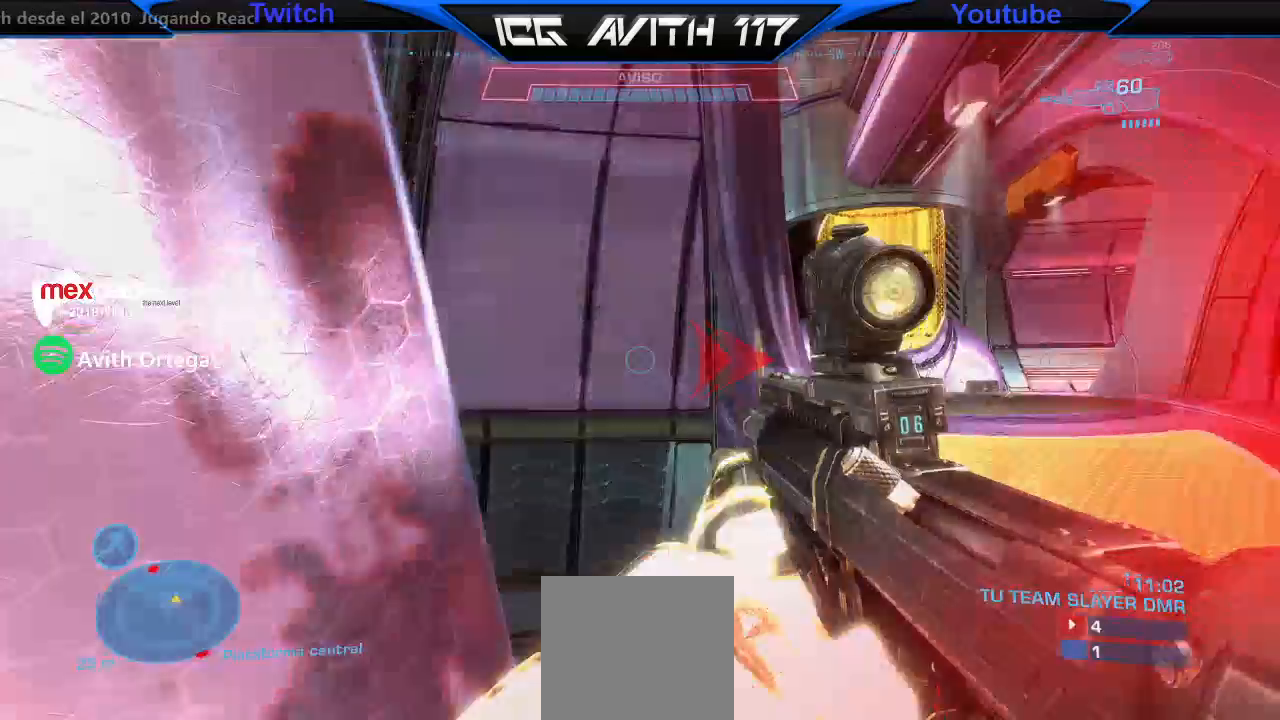
{"buttons": [], "left_stick": "down", "right_stick": "right", "events": [[100, "left_stick", "down"], [133, "right_stick", "center"], [267, "right_stick", "right"]]}
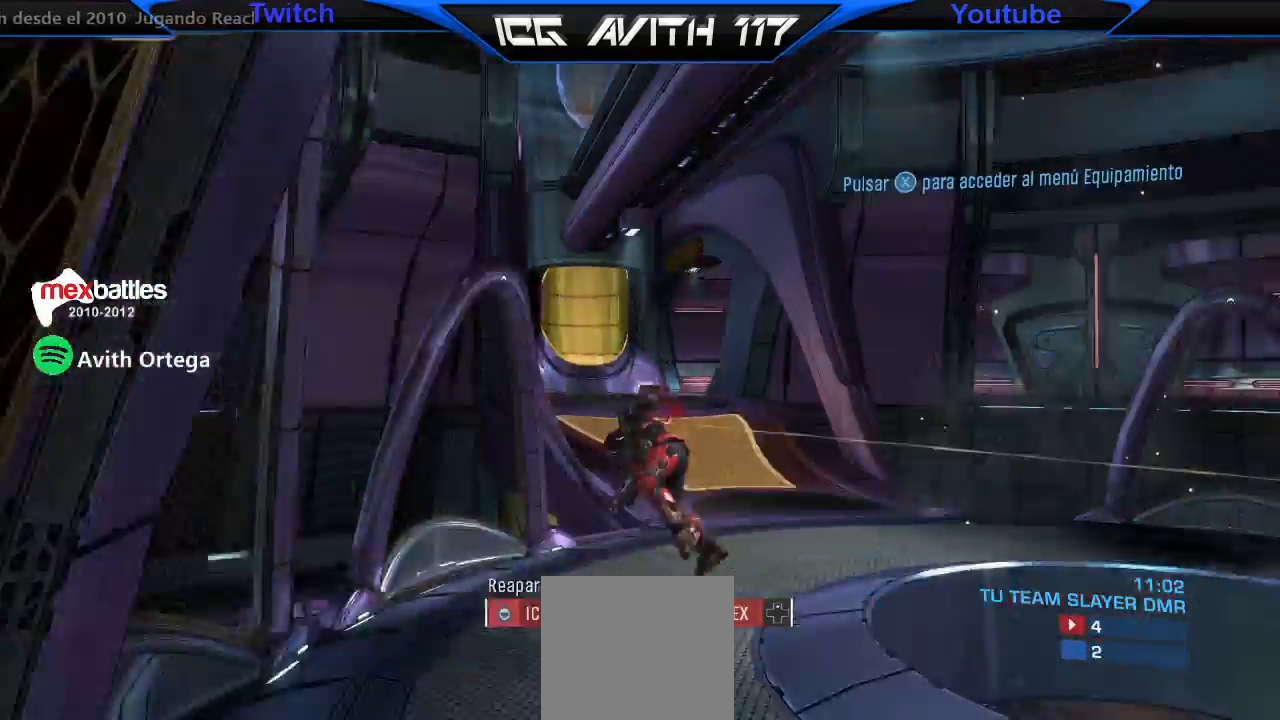
{"buttons": [], "left_stick": "center", "right_stick": "center", "events": [[367, "left_stick", "center"], [400, "right_stick", "center"]]}
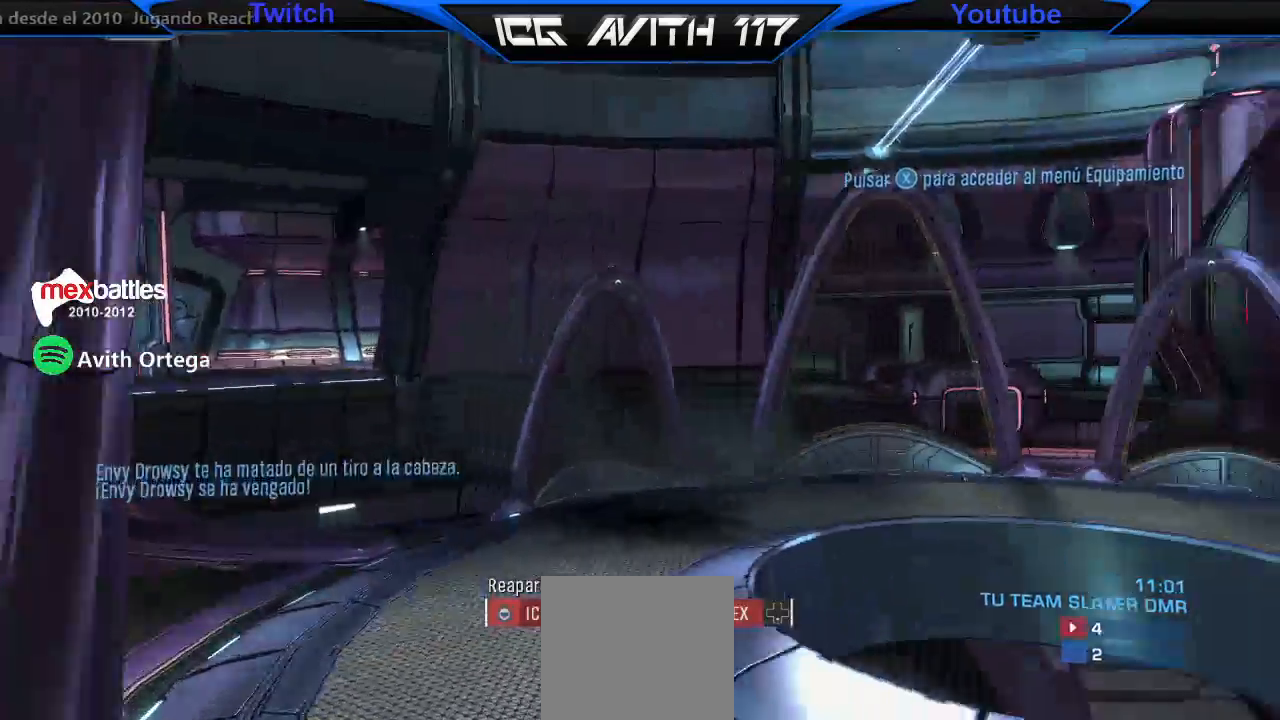
{"buttons": [], "left_stick": "center", "right_stick": "center", "events": []}
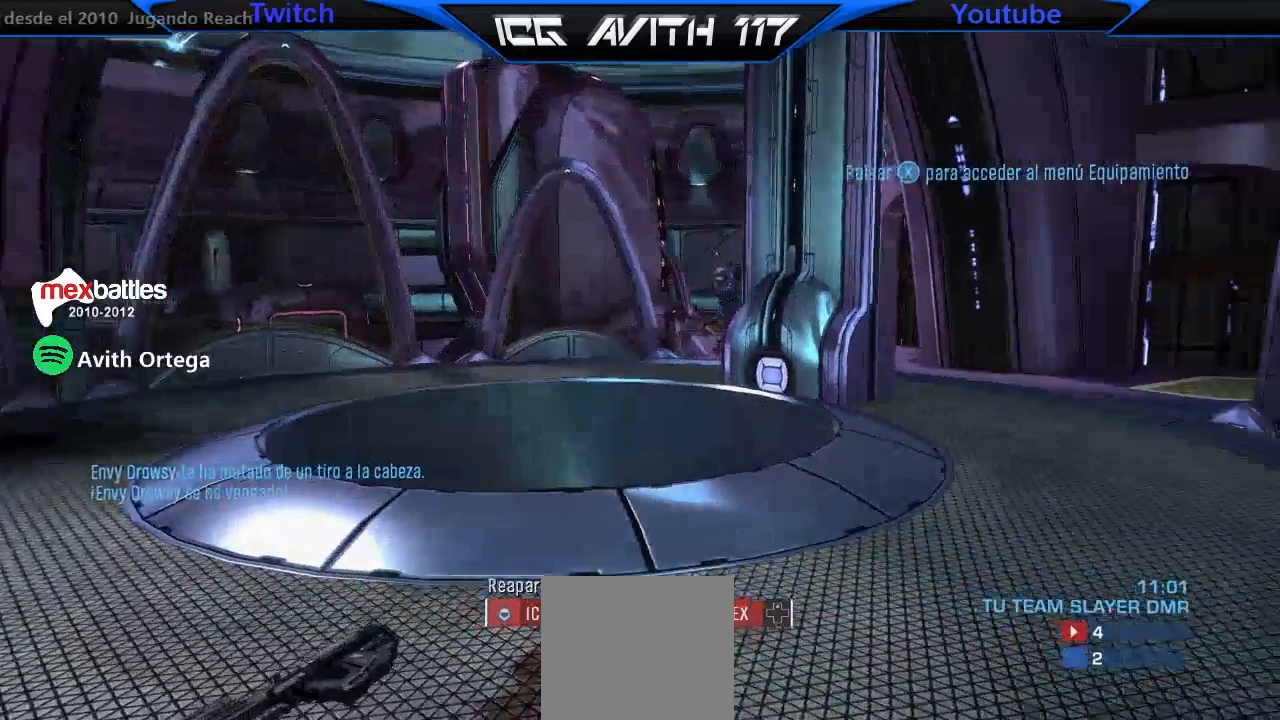
{"buttons": [], "left_stick": "center", "right_stick": "center", "events": []}
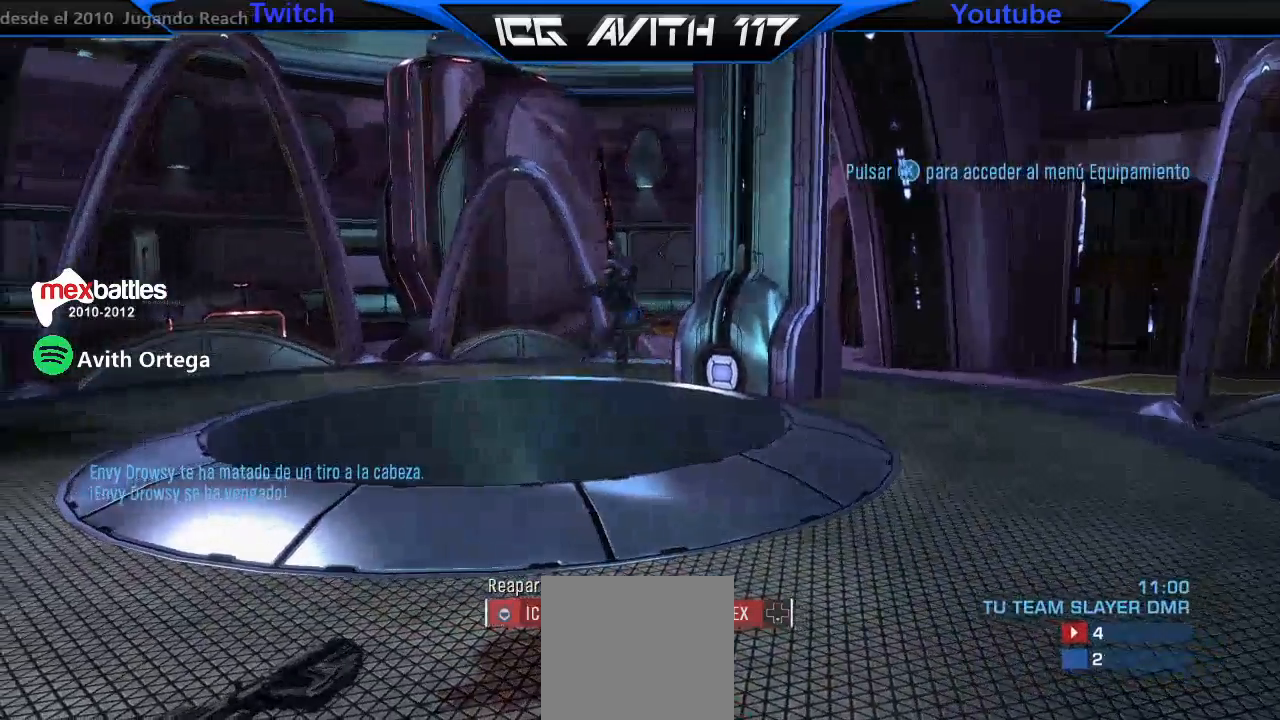
{"buttons": [], "left_stick": "center", "right_stick": "center", "events": [[133, "DPAD_UP", "down"], [200, "DPAD_UP", "up"]]}
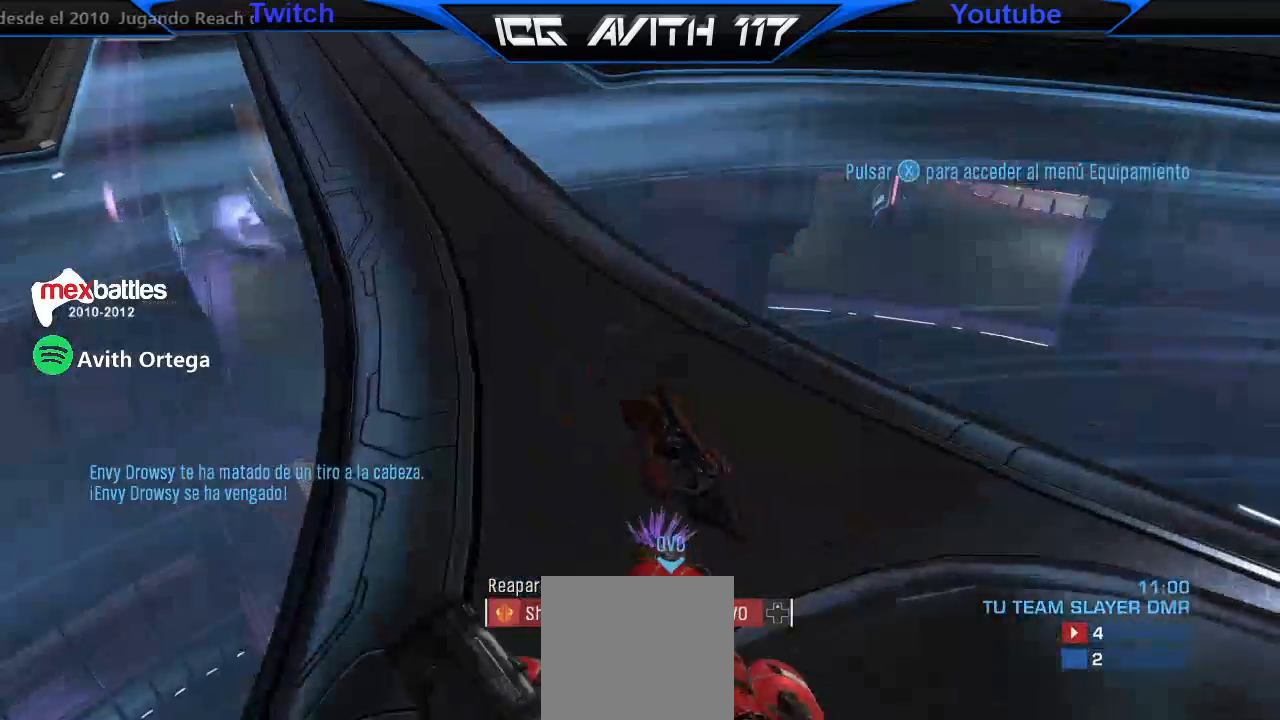
{"buttons": [], "left_stick": "center", "right_stick": "center", "events": []}
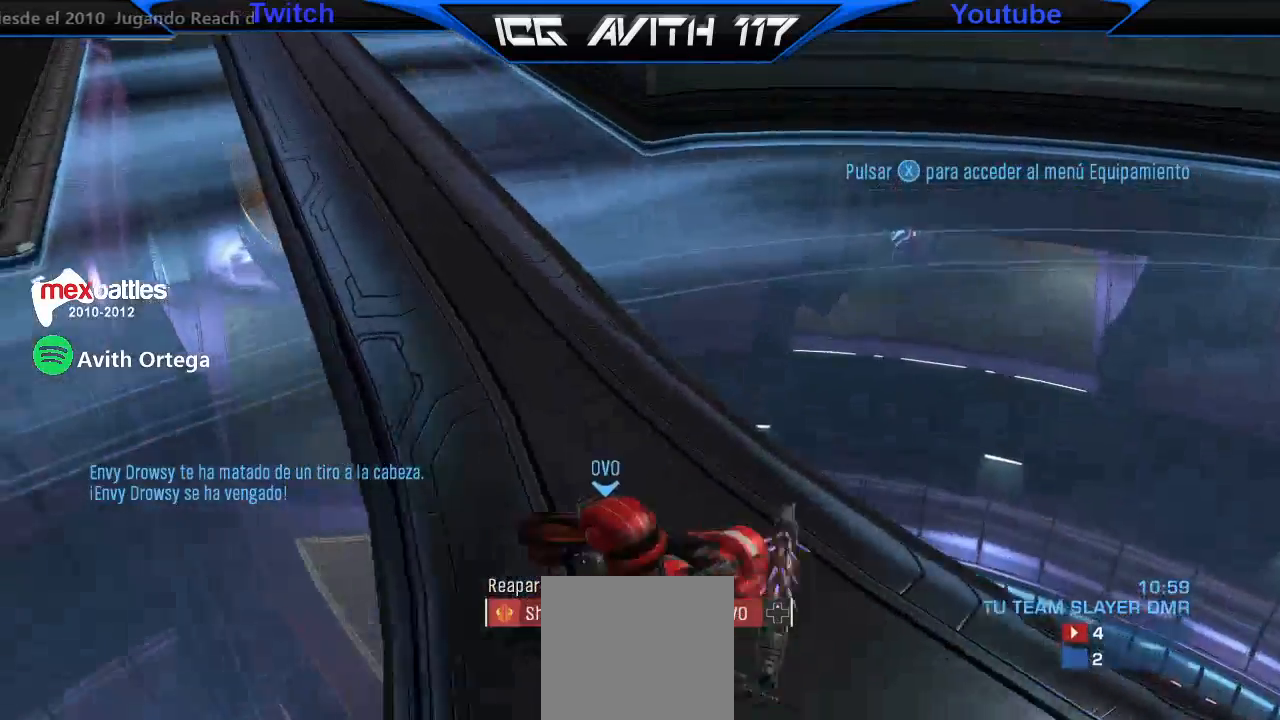
{"buttons": [], "left_stick": "center", "right_stick": "center", "events": []}
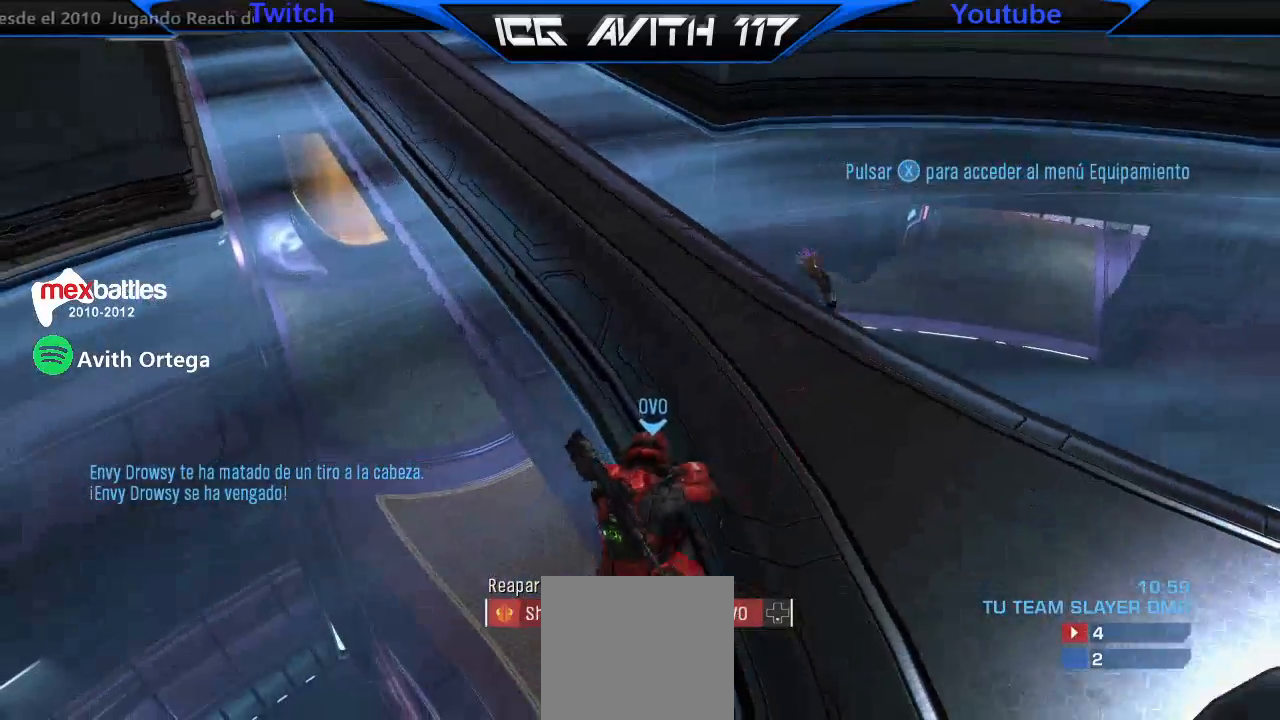
{"buttons": [], "left_stick": "center", "right_stick": "center"}
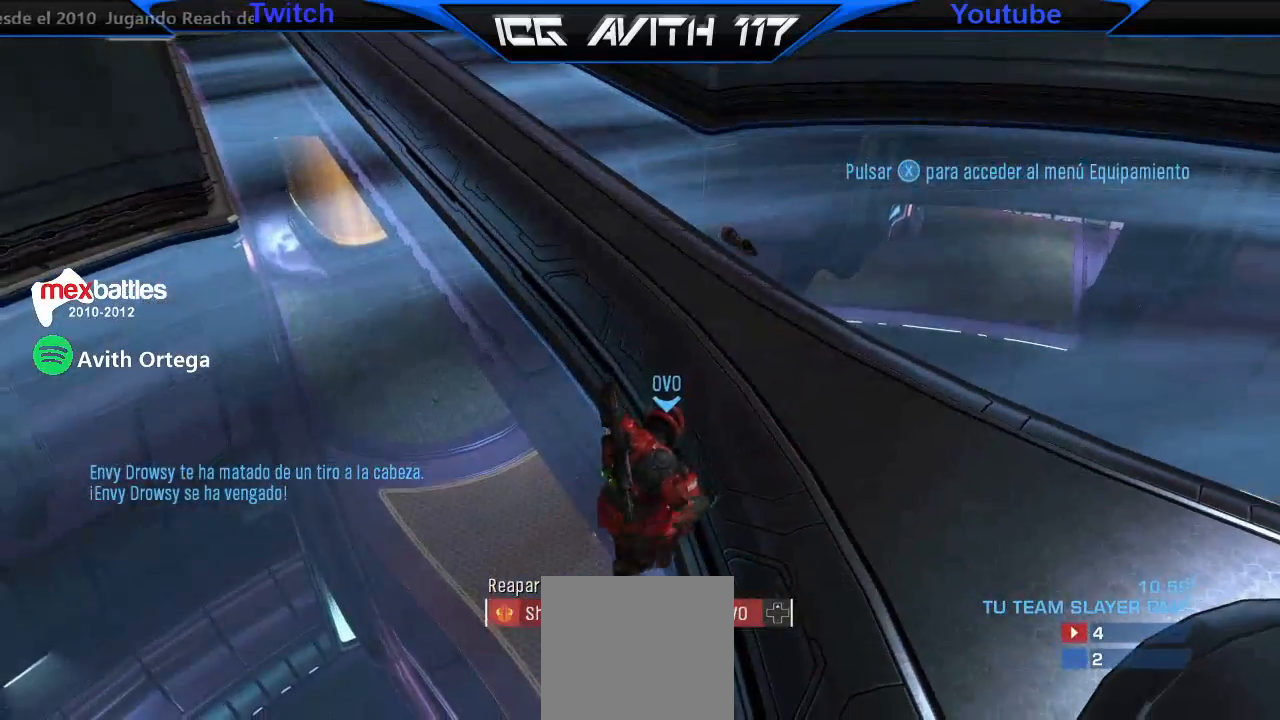
{"buttons": [], "left_stick": "center", "right_stick": "center", "events": []}
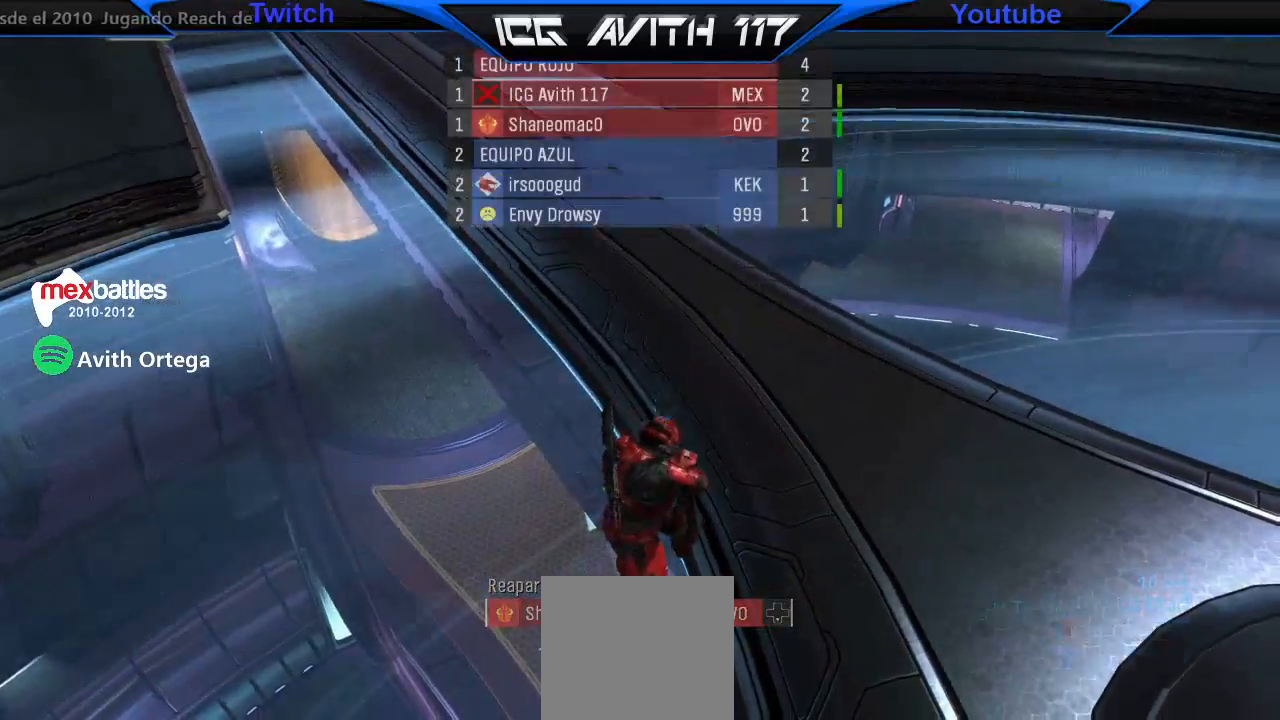
{"buttons": [], "left_stick": "center", "right_stick": "center", "events": []}
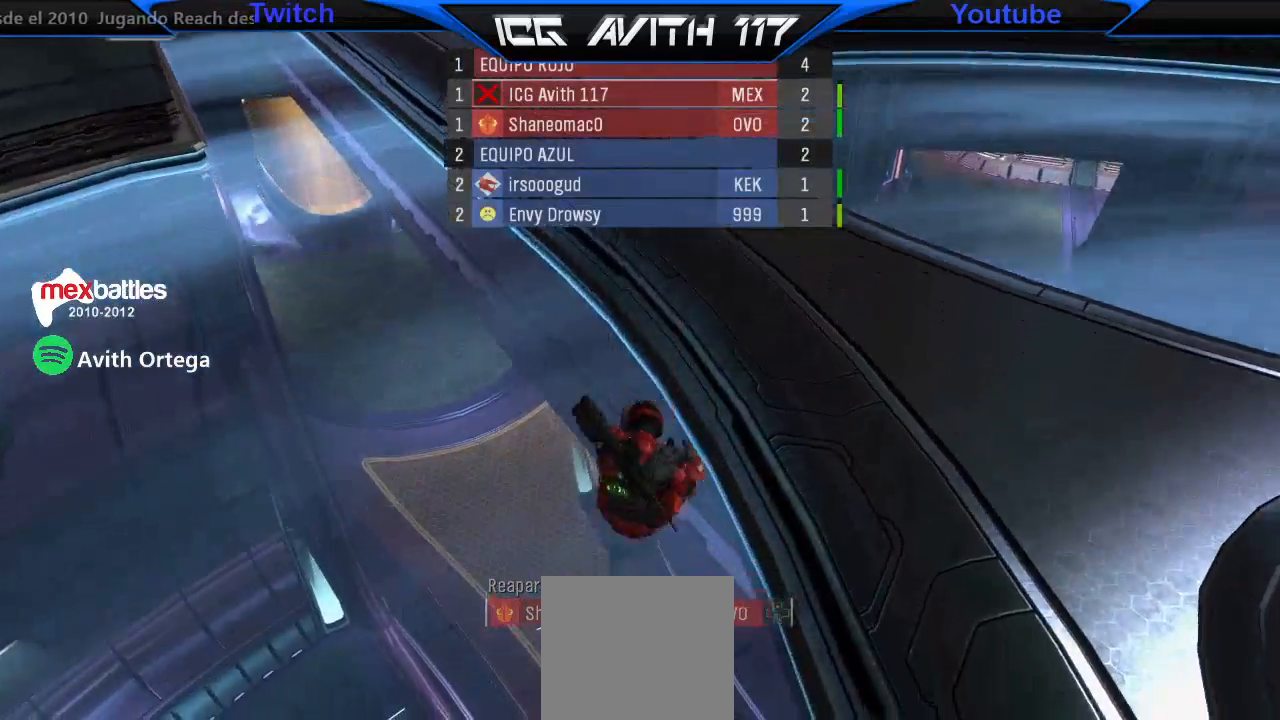
{"buttons": [], "left_stick": "up", "right_stick": "center", "events": [[400, "left_stick", "up-right"], [467, "left_stick", "up"]]}